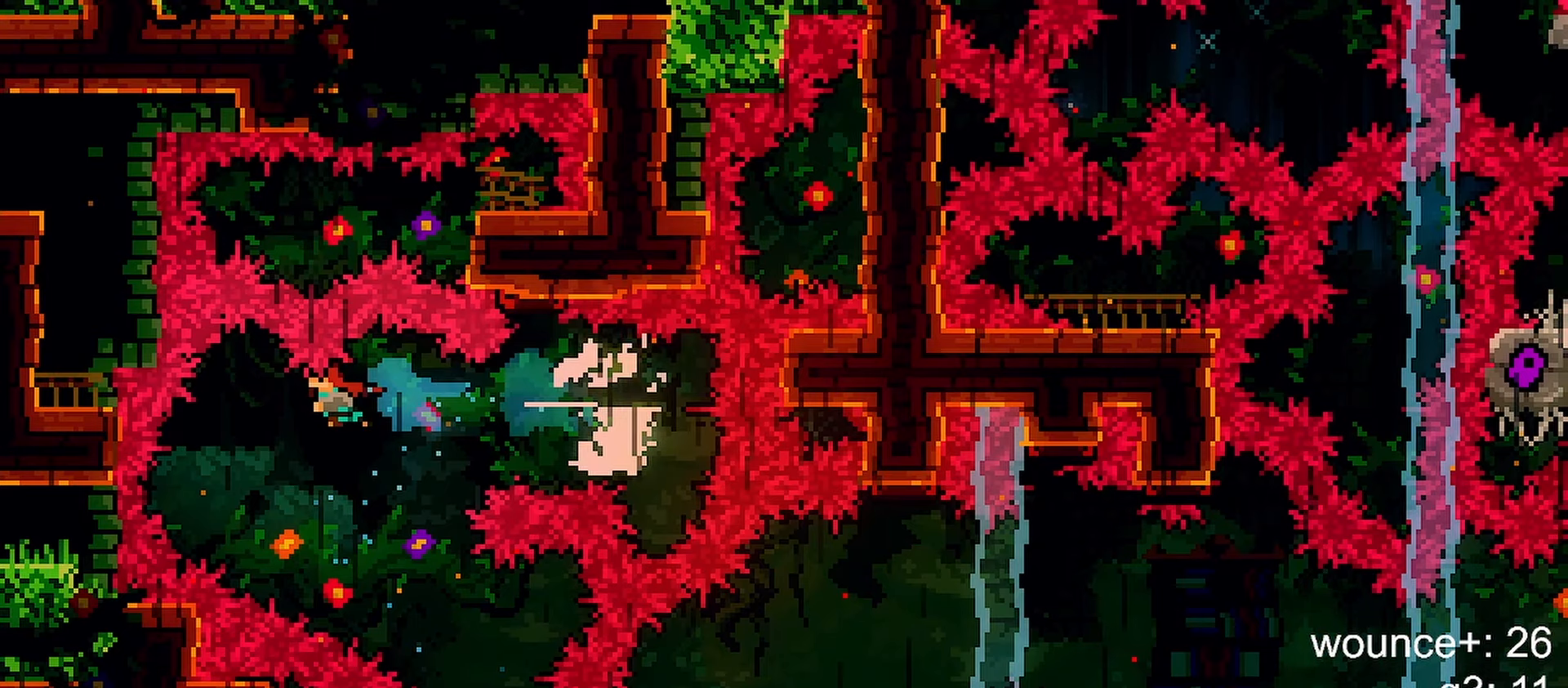
Gameplay with keyboard; each line is a JSON object with the keys held at the frame after it. "events" lists presses ("down") and releases ("up") of "dash", "demo", "down", "grab", "jump", "jump2", "left", "menu", "right" and "up" between this image and that frame as [ms after this image, input, new state], when the widget could be followed in between. No other keys are recorded. Mouse input is not recorded. Key names are as the overlay labels them; some are game actions (e.g. jump) rather than physical keys.
{"keys": [], "events": [[83, "dash", "up"], [133, "left", "up"]]}
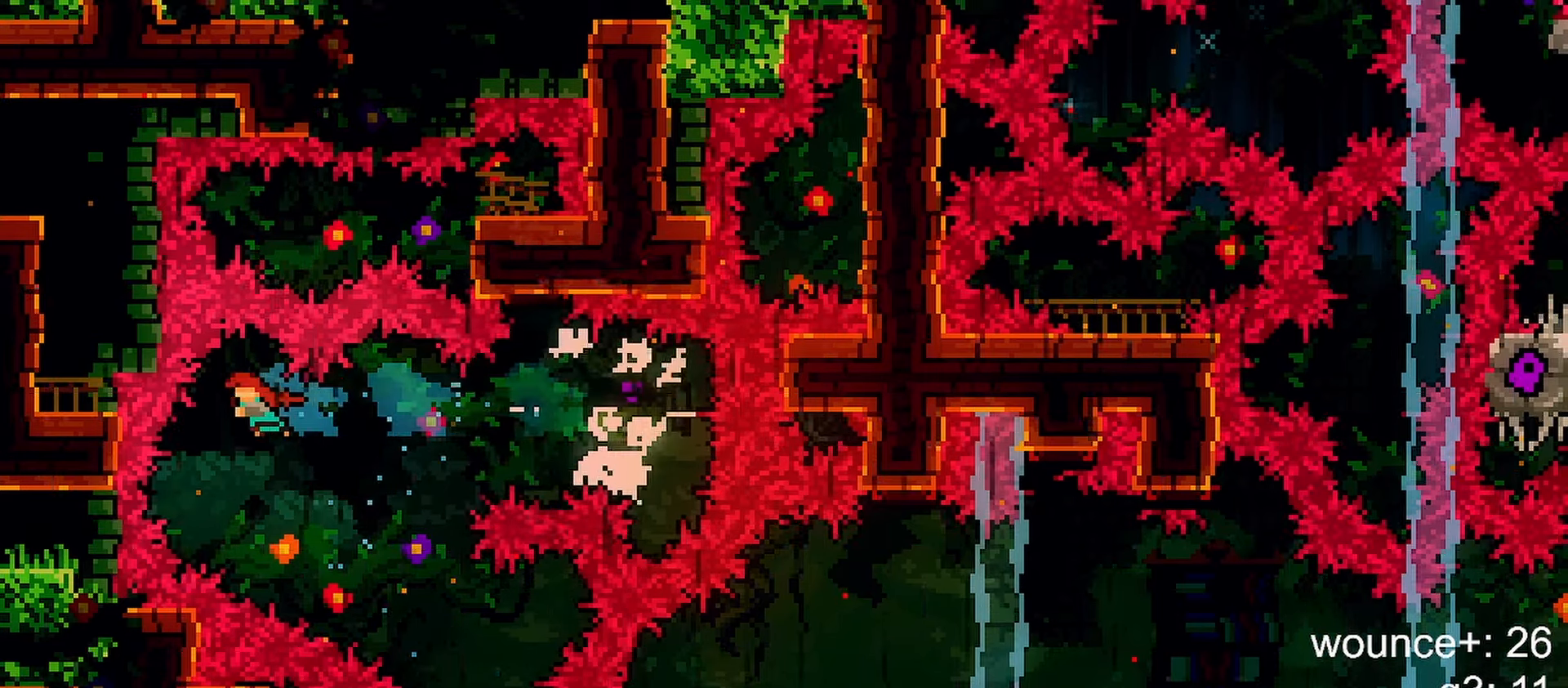
{"keys": [], "events": []}
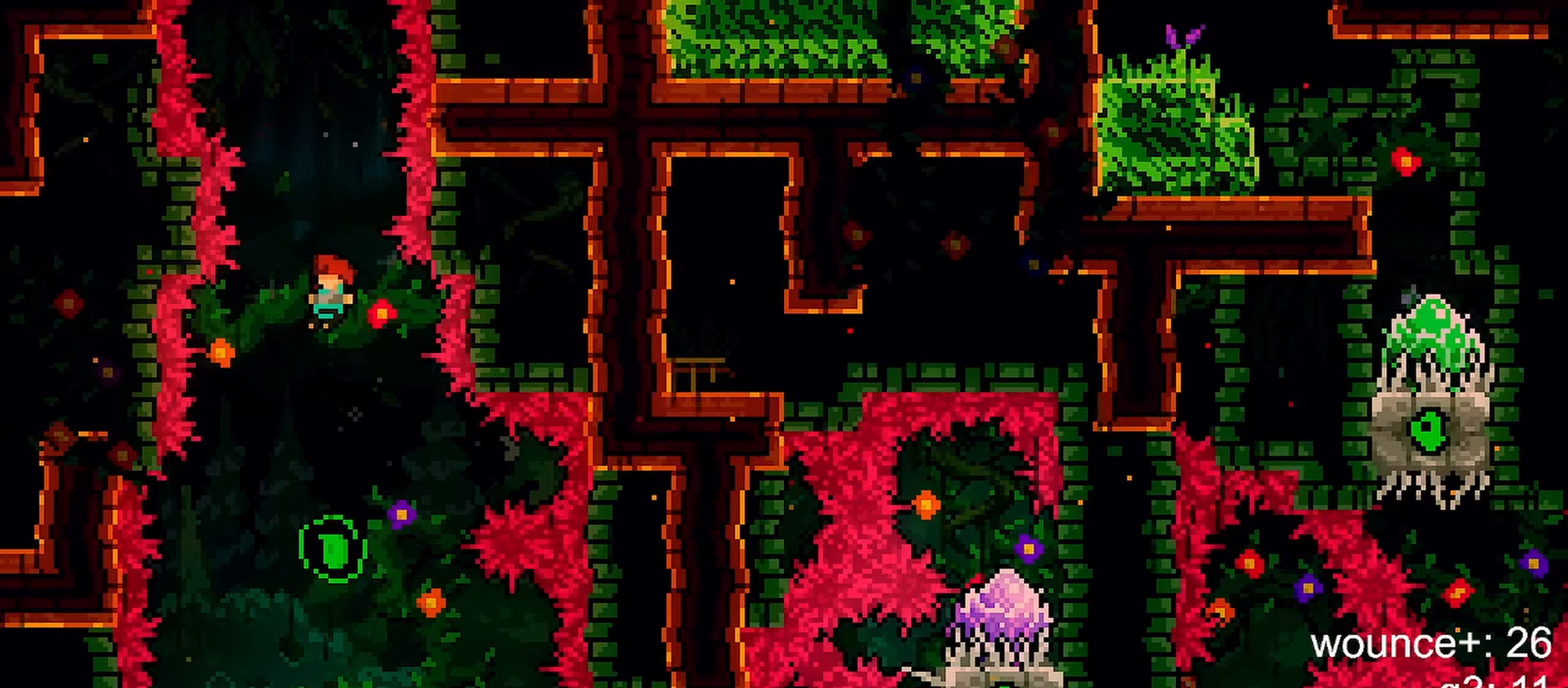
{"keys": [], "events": []}
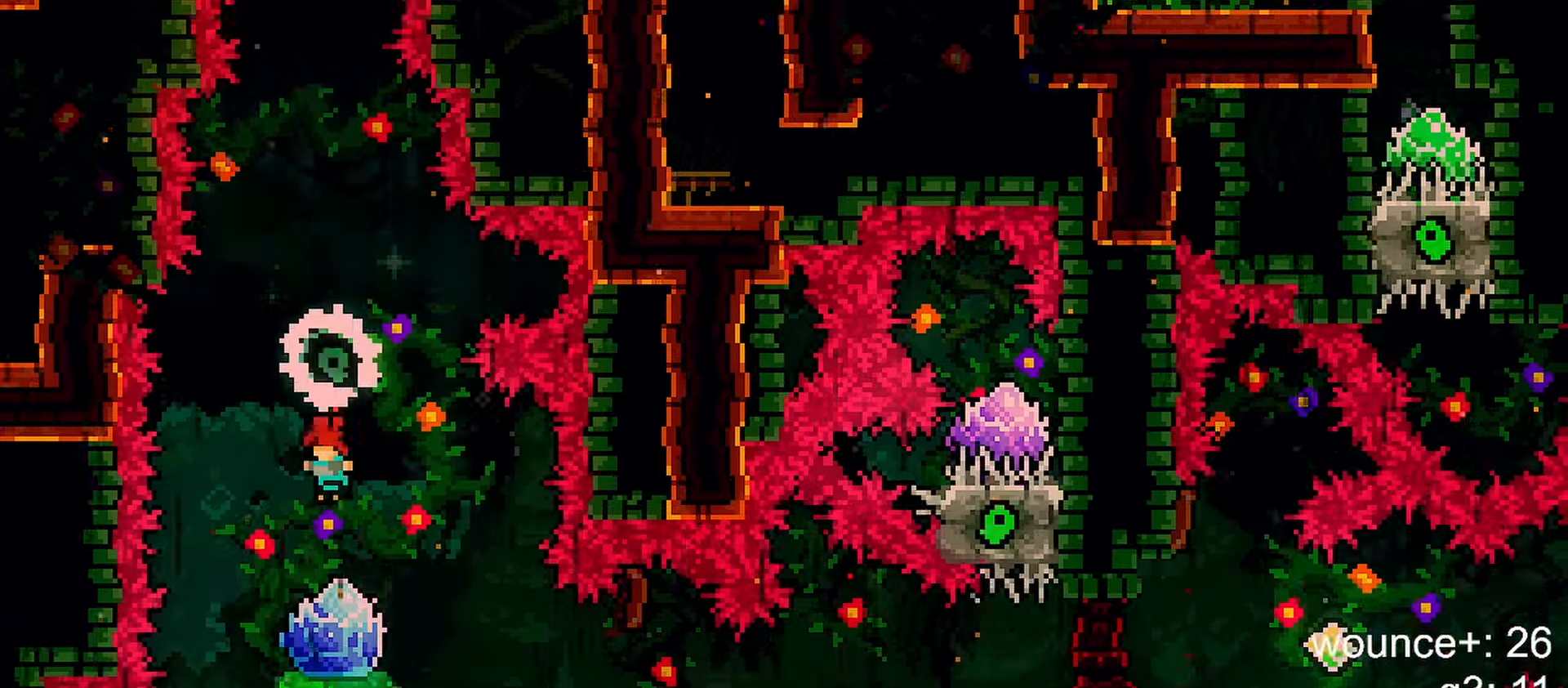
{"keys": ["grab", "right"], "events": [[217, "dash", "down"], [217, "right", "down"], [317, "grab", "down"], [450, "dash", "up"]]}
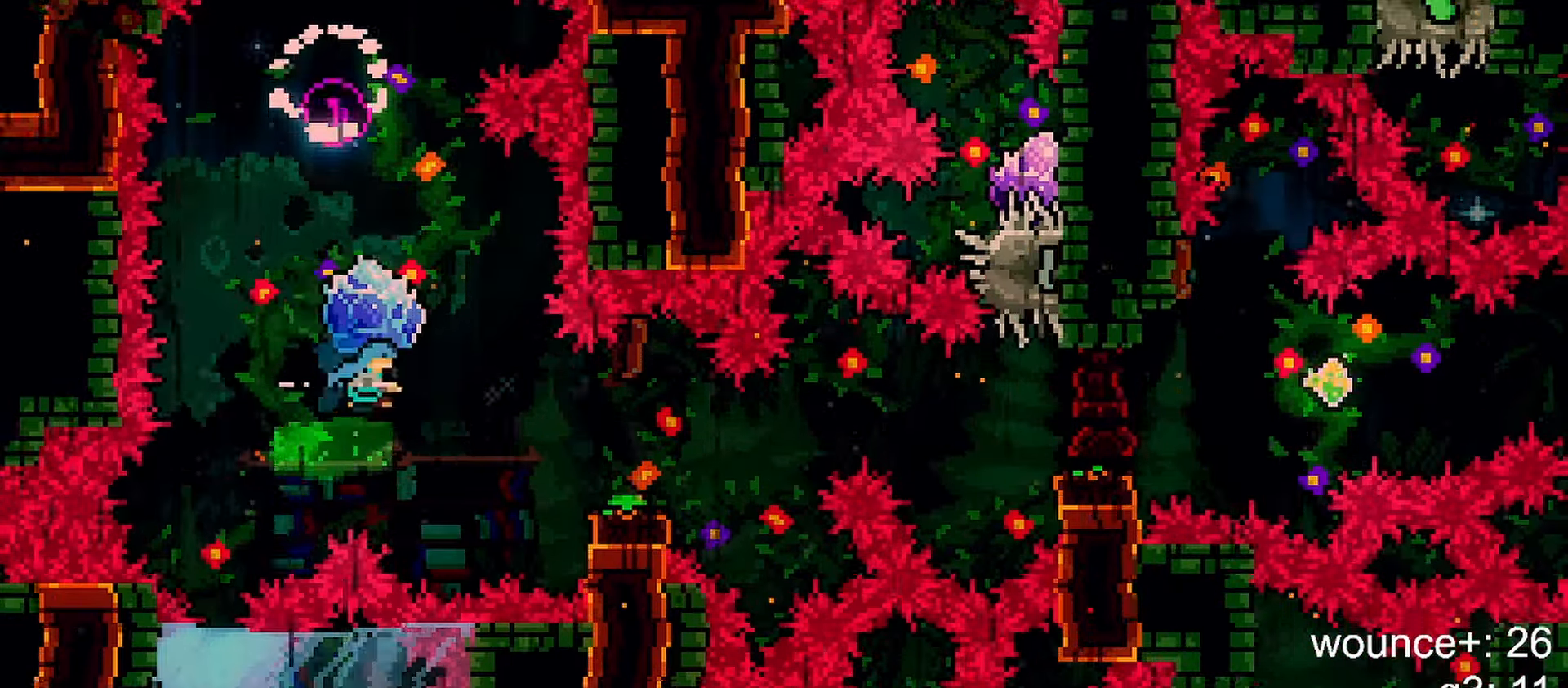
{"keys": ["grab", "jump", "right"], "events": [[233, "jump", "down"], [383, "grab", "up"], [383, "left", "down"], [383, "right", "up"], [417, "grab", "down"], [467, "left", "up"], [467, "right", "down"]]}
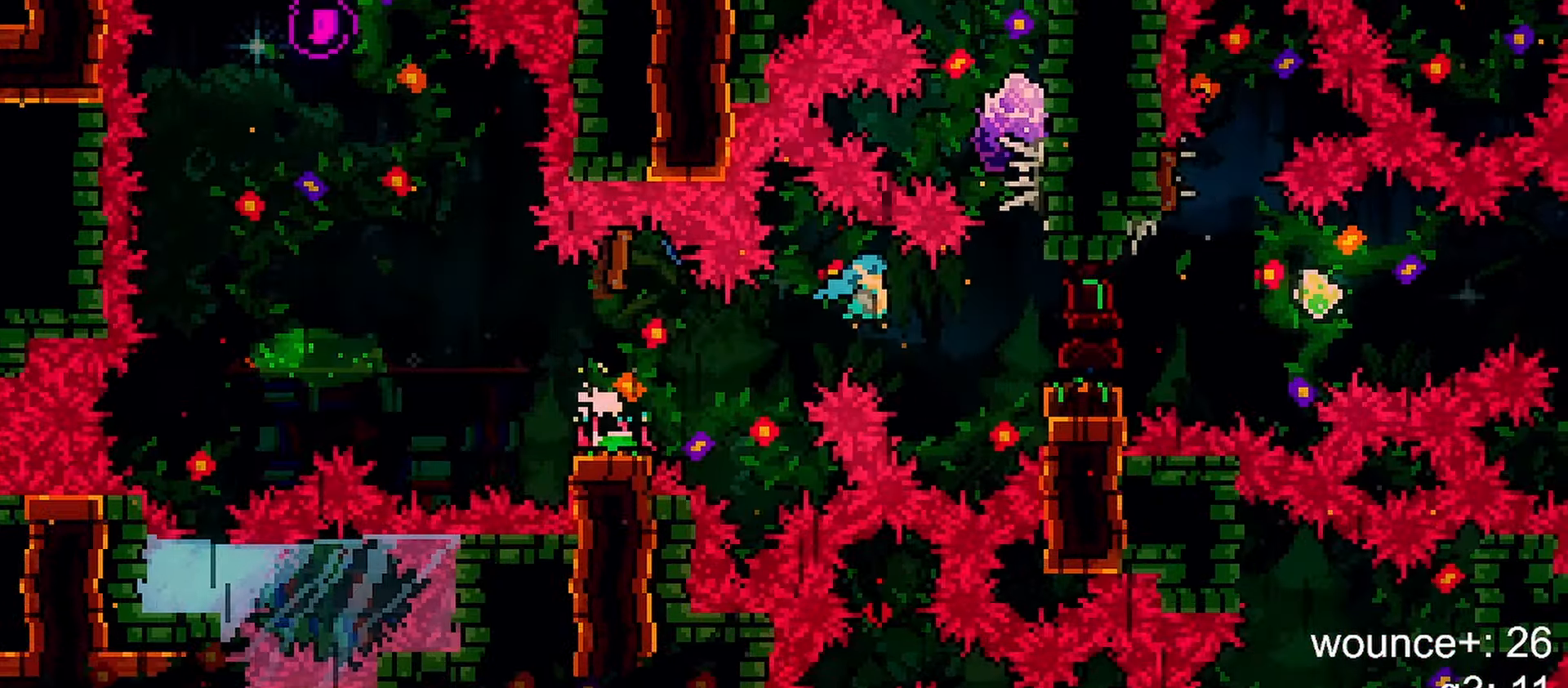
{"keys": ["grab", "right"], "events": [[433, "jump", "up"]]}
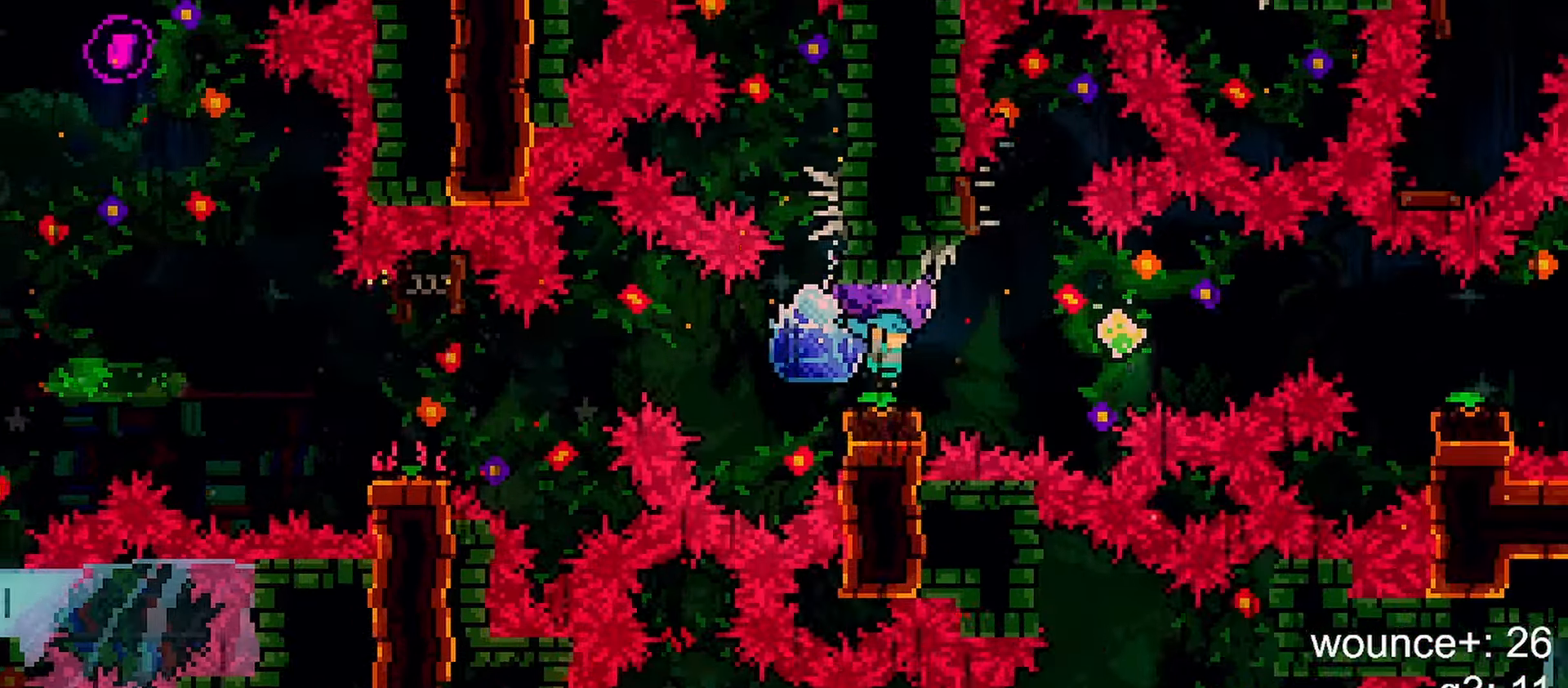
{"keys": ["jump"], "events": [[33, "jump", "down"], [267, "grab", "up"], [267, "left", "down"], [317, "right", "up"], [367, "left", "up"]]}
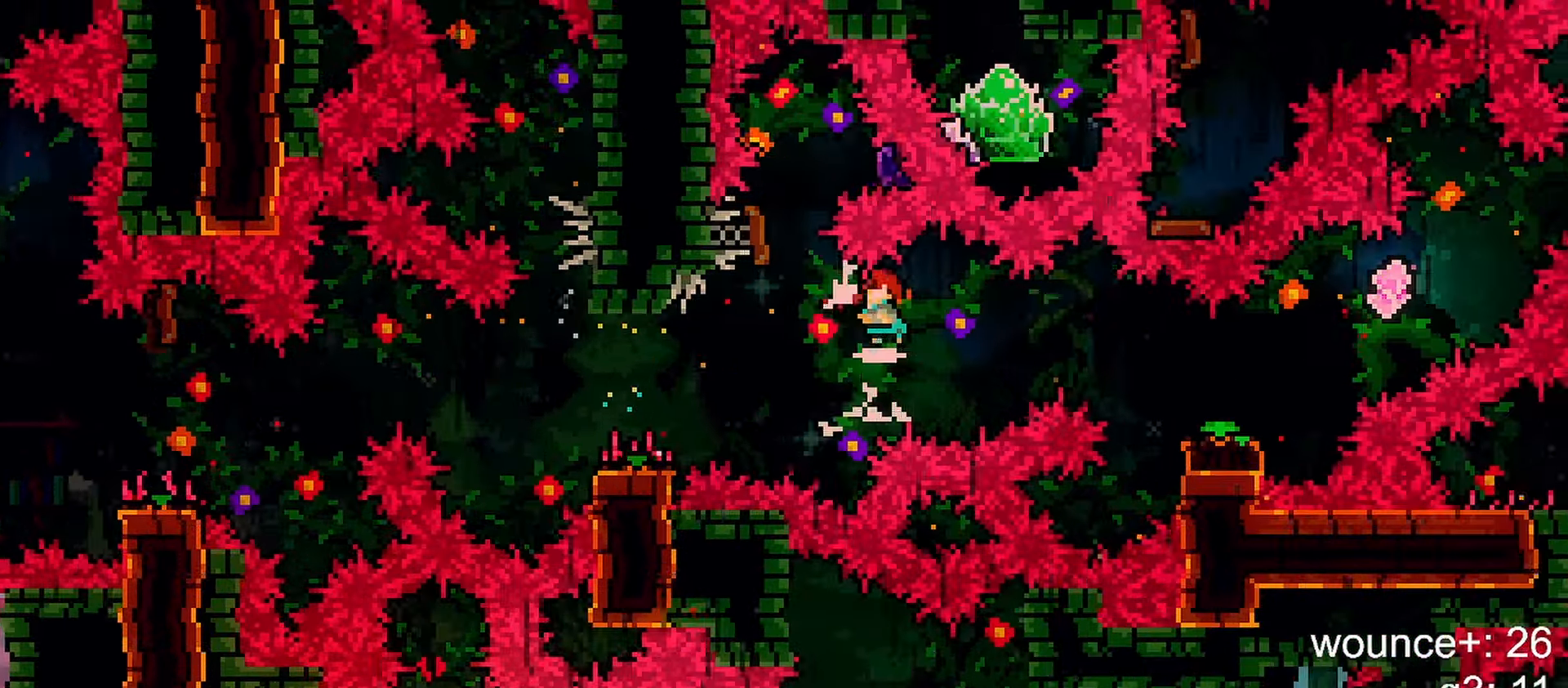
{"keys": ["grab", "right"], "events": [[50, "dash", "down"], [50, "right", "down"], [100, "grab", "down"], [333, "dash", "up"], [467, "jump", "up"]]}
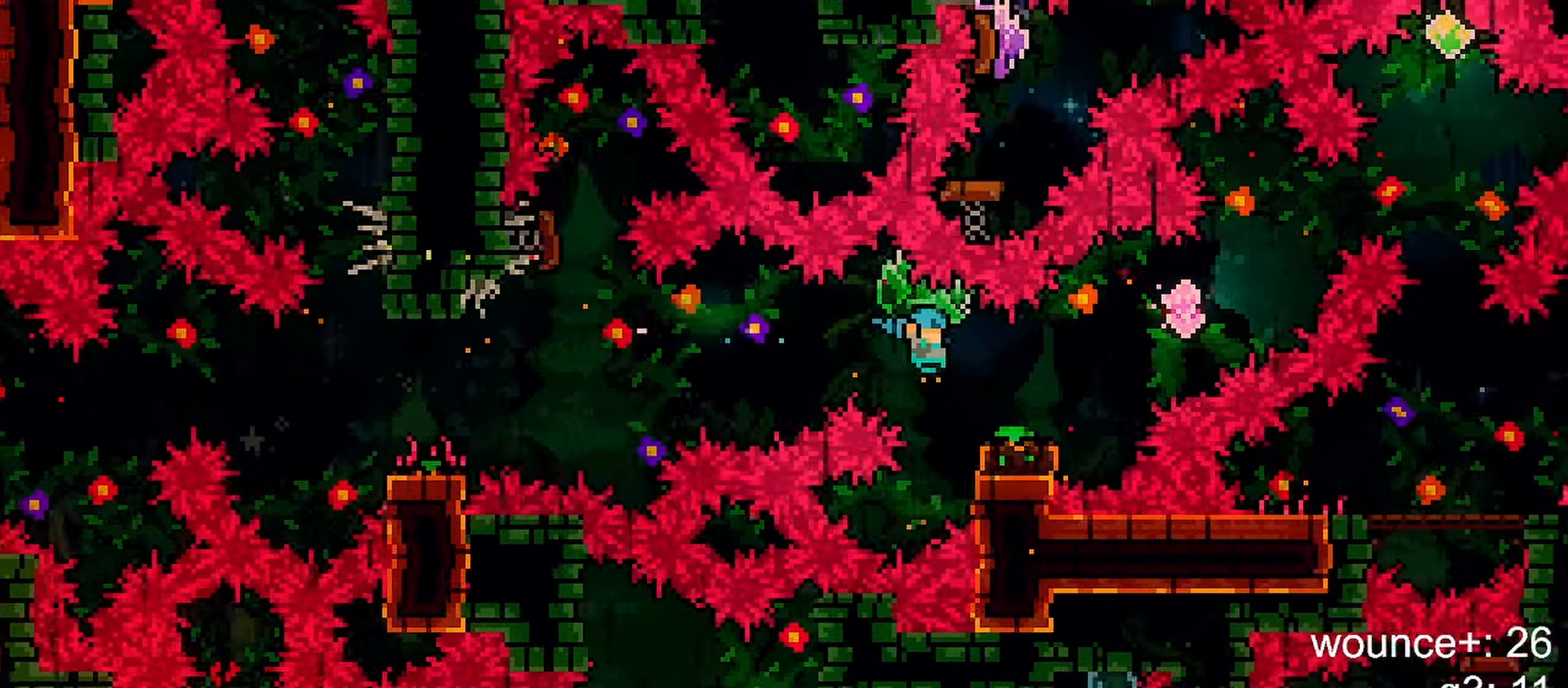
{"keys": ["dash", "grab", "jump", "right", "up"], "events": [[67, "jump", "down"], [150, "up", "down"], [350, "dash", "down"], [350, "grab", "up"], [400, "grab", "down"]]}
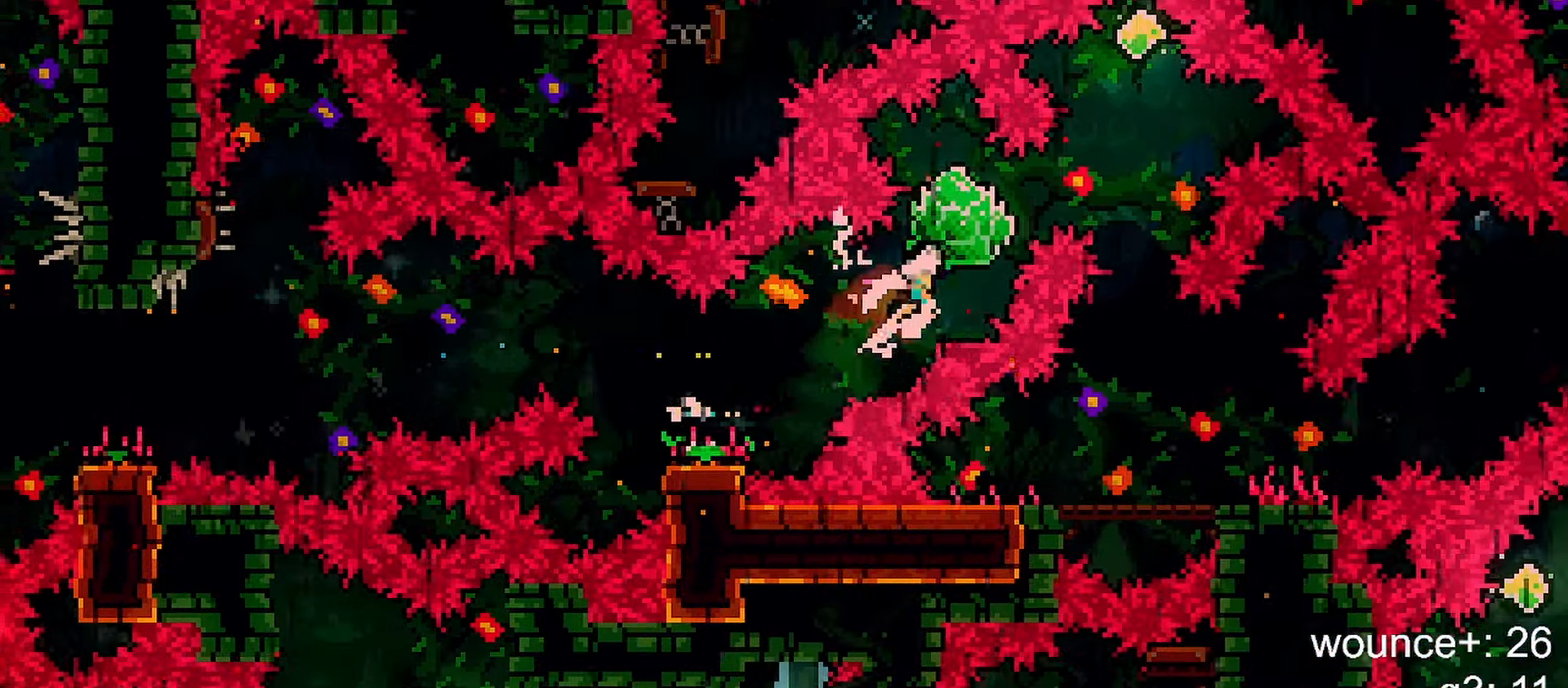
{"keys": ["grab", "jump", "right"], "events": [[33, "up", "up"], [83, "dash", "up"]]}
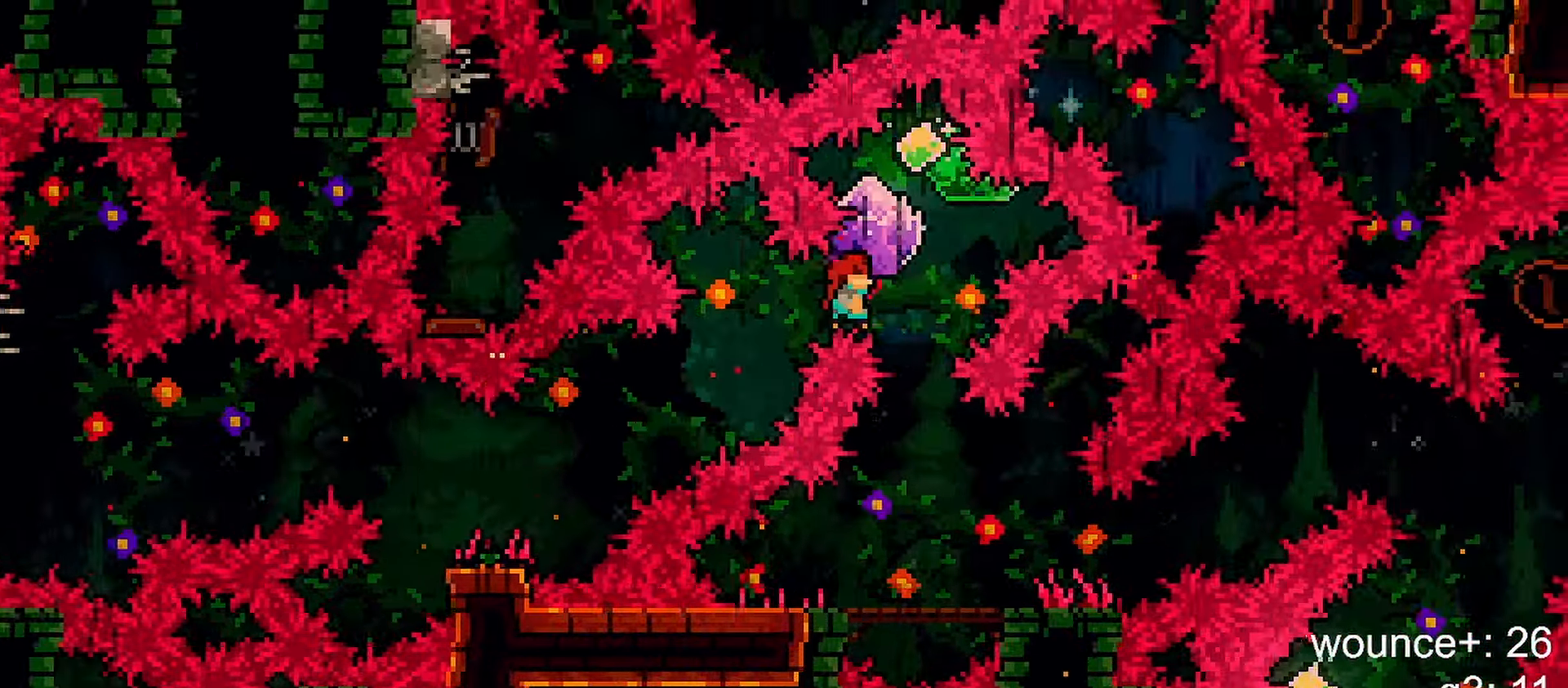
{"keys": ["dash", "up"], "events": [[183, "down", "down"], [283, "grab", "up"], [283, "jump", "up"], [283, "right", "up"], [367, "down", "up"], [417, "dash", "down"], [417, "up", "down"]]}
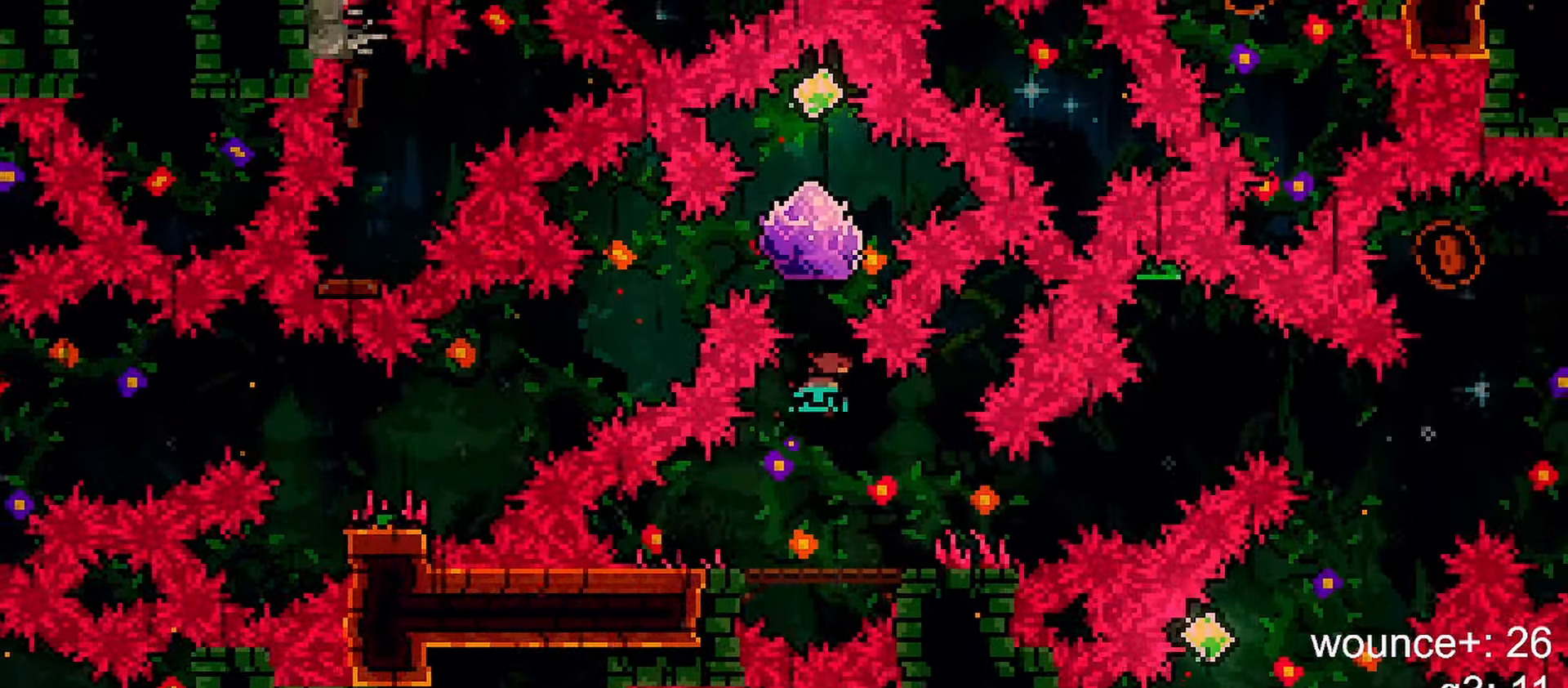
{"keys": ["grab"], "events": [[117, "grab", "down"], [167, "up", "up"], [200, "dash", "up"]]}
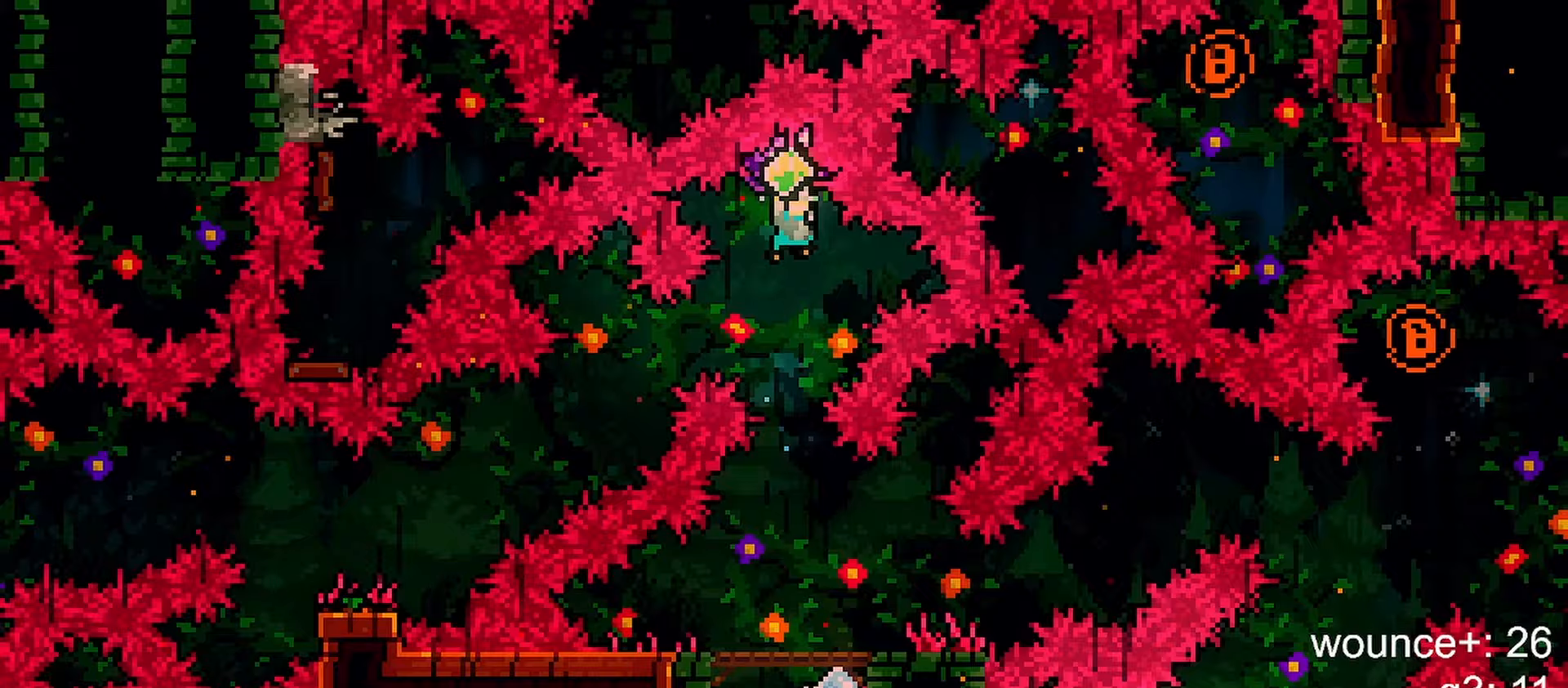
{"keys": [], "events": [[33, "grab", "up"], [217, "right", "down"], [317, "right", "up"]]}
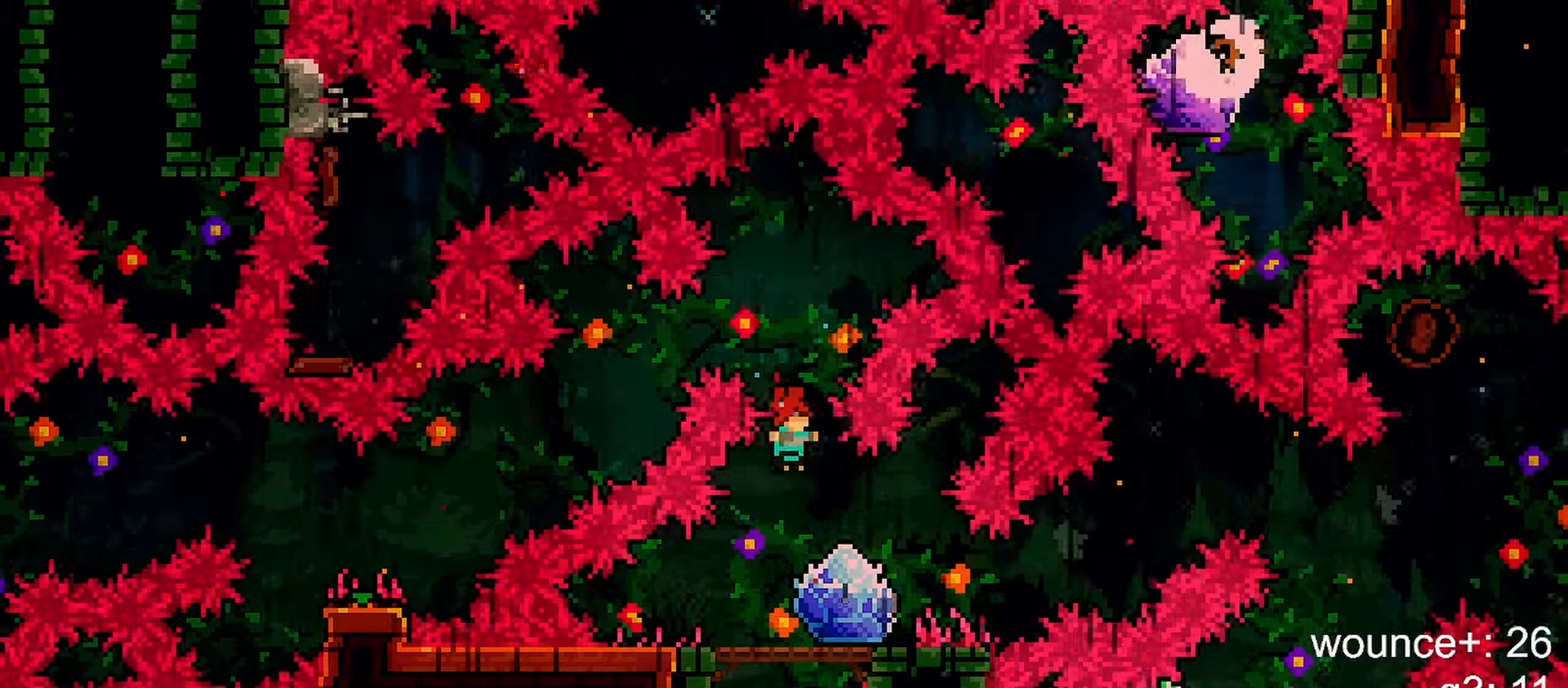
{"keys": ["dash", "down", "grab", "jump", "right"], "events": [[50, "left", "down"], [100, "dash", "down"], [100, "down", "down"], [233, "right", "down"], [283, "dash", "up"], [283, "left", "up"], [333, "dash", "down"], [333, "jump", "down"], [383, "grab", "down"]]}
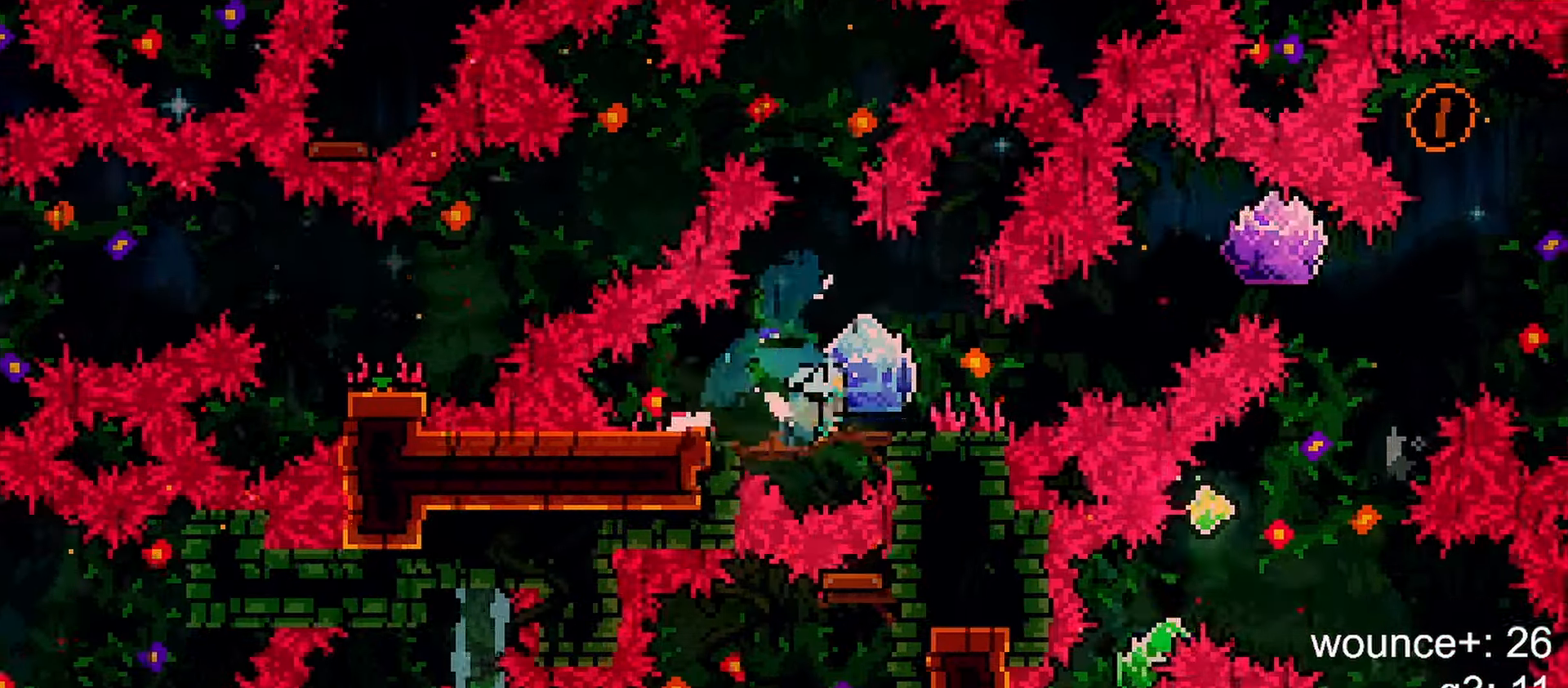
{"keys": ["grab", "jump", "right"], "events": [[17, "jump", "up"], [67, "dash", "up"], [117, "down", "up"], [150, "jump", "down"]]}
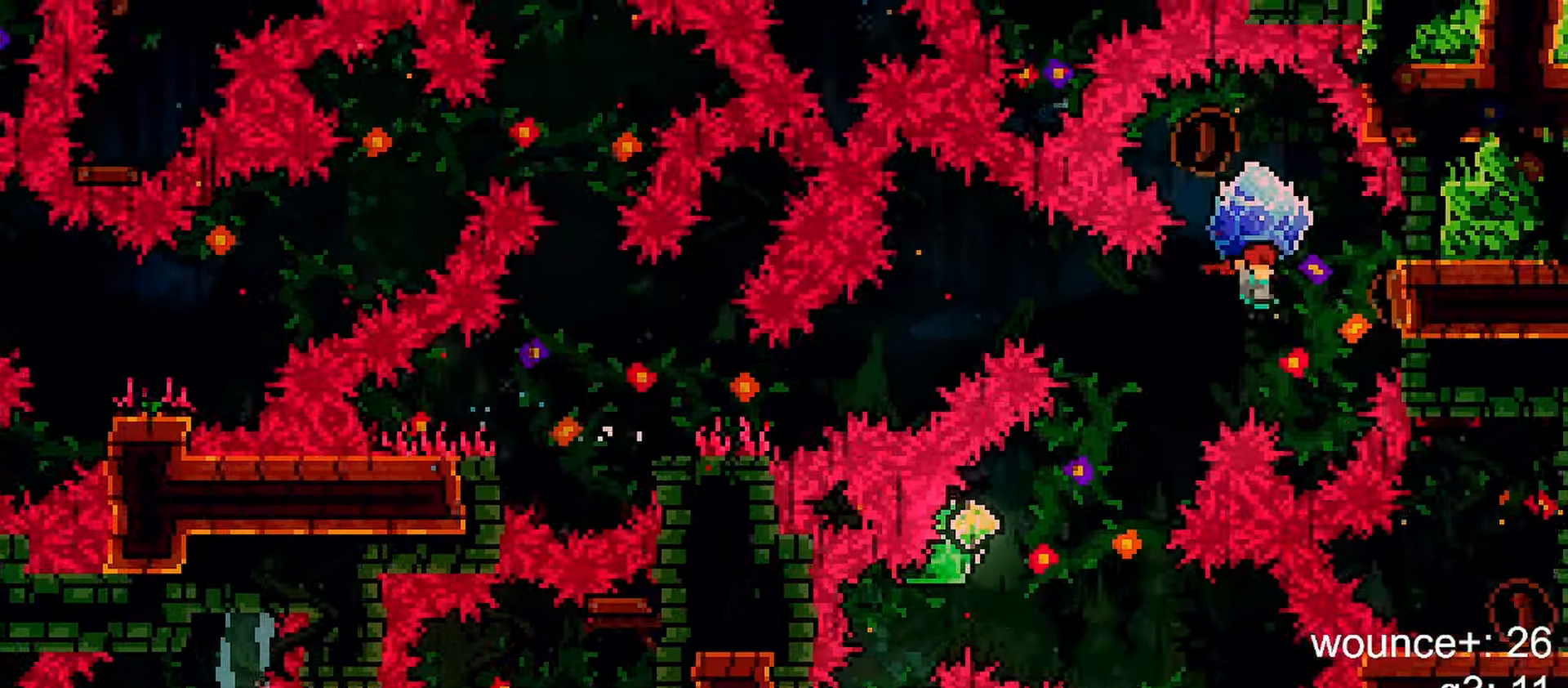
{"keys": ["grab", "jump", "right"], "events": [[117, "grab", "up"], [167, "grab", "down"]]}
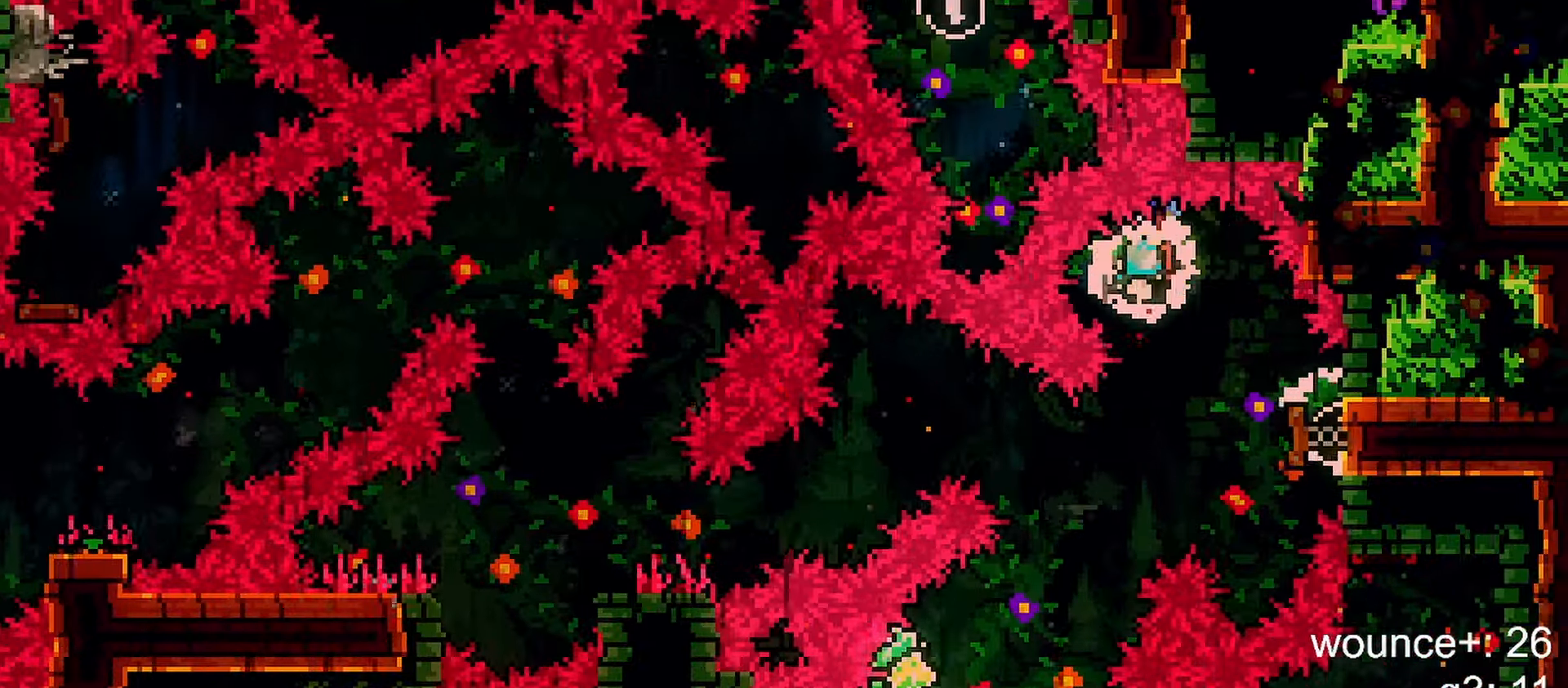
{"keys": ["grab", "jump", "left"], "events": [[233, "right", "up"], [417, "left", "down"]]}
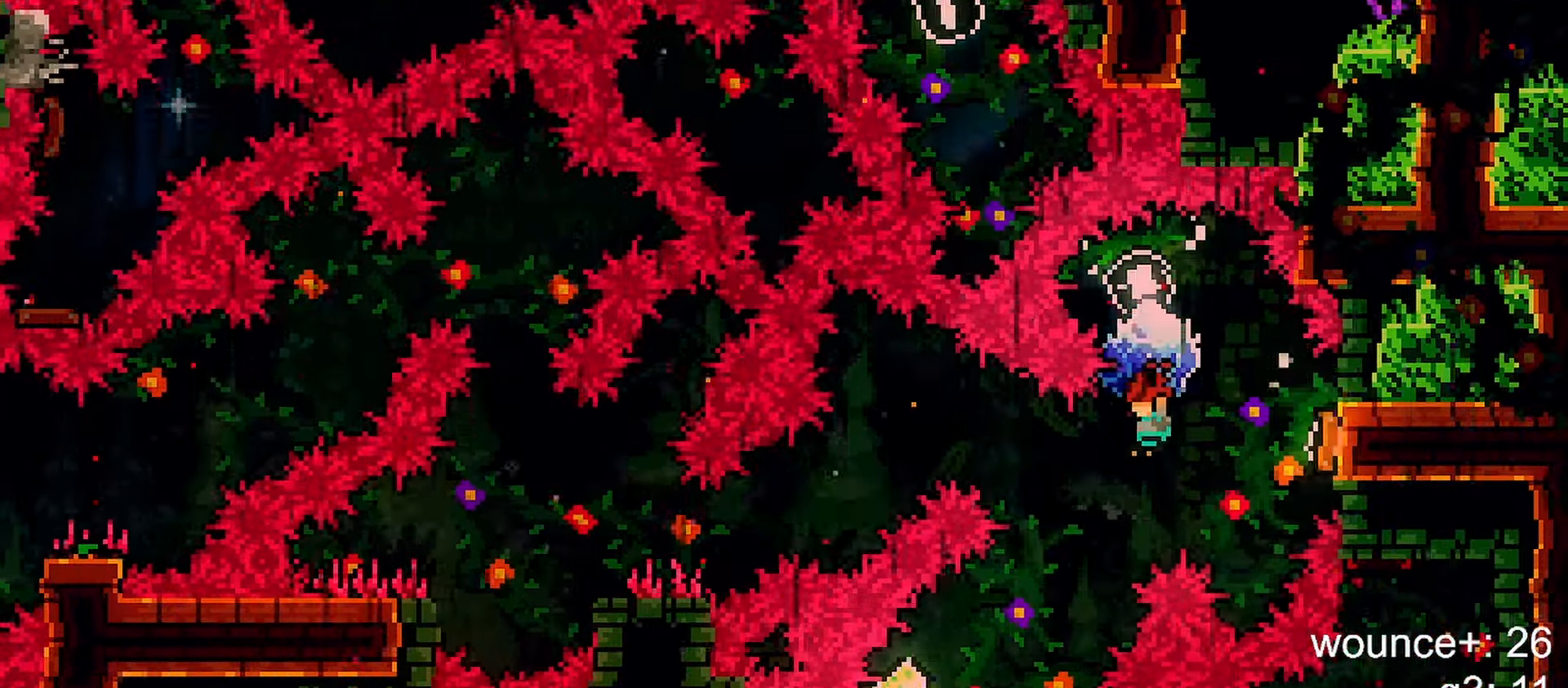
{"keys": ["right"], "events": [[250, "left", "up"], [350, "right", "down"], [433, "grab", "up"], [433, "jump", "up"]]}
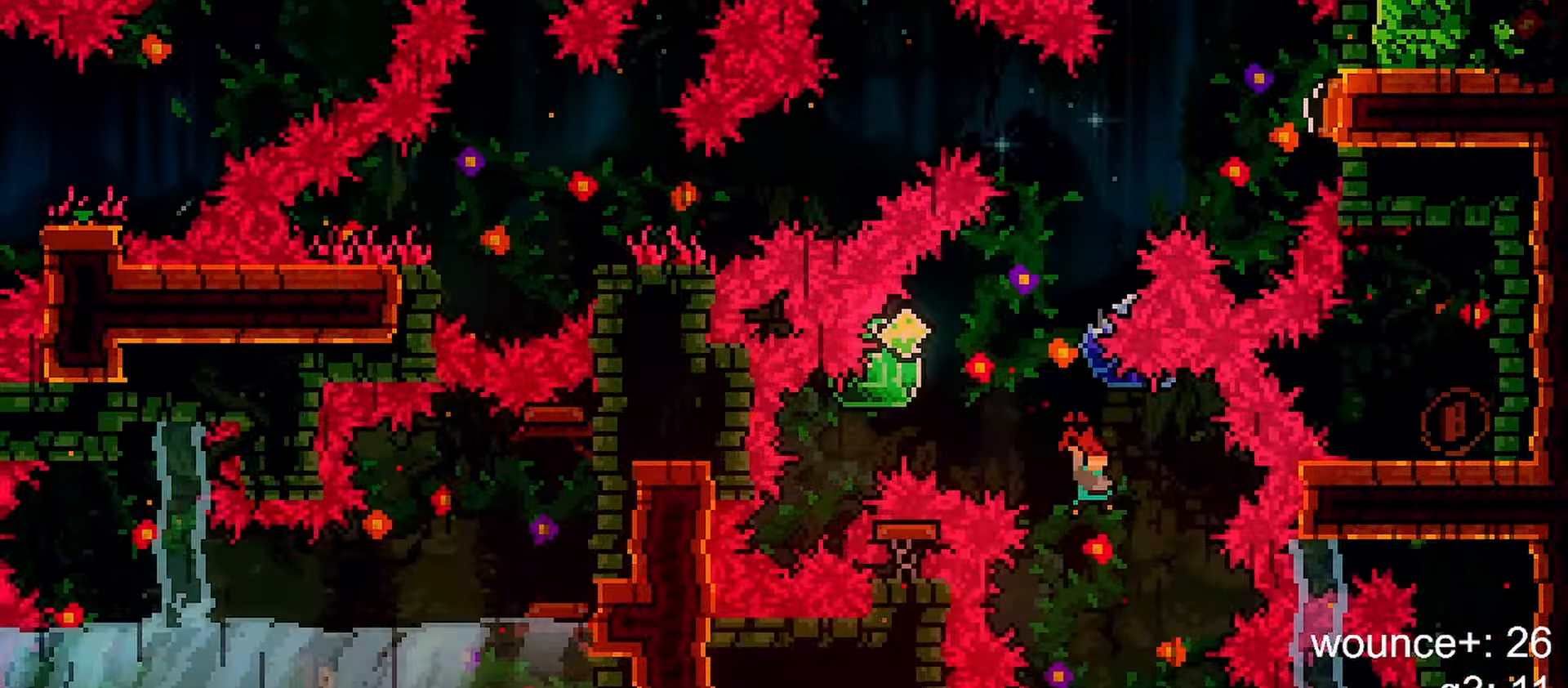
{"keys": ["dash", "down", "left", "right"], "events": [[33, "dash", "down"], [33, "left", "down"], [33, "right", "up"], [33, "up", "down"], [267, "dash", "up"], [267, "up", "up"], [450, "dash", "down"], [450, "down", "down"], [450, "right", "down"]]}
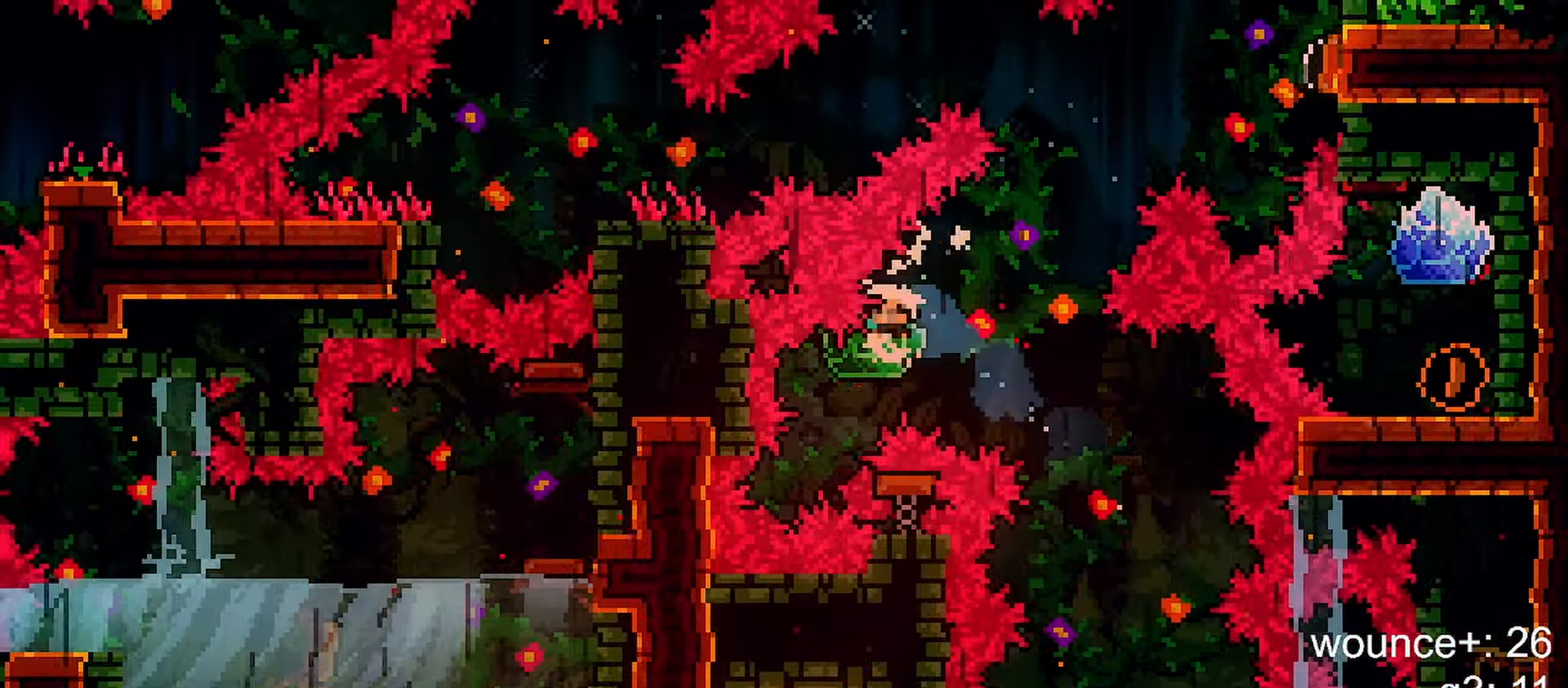
{"keys": ["grab"], "events": [[50, "grab", "down"], [50, "left", "up"], [183, "dash", "up"], [233, "down", "up"], [467, "right", "up"]]}
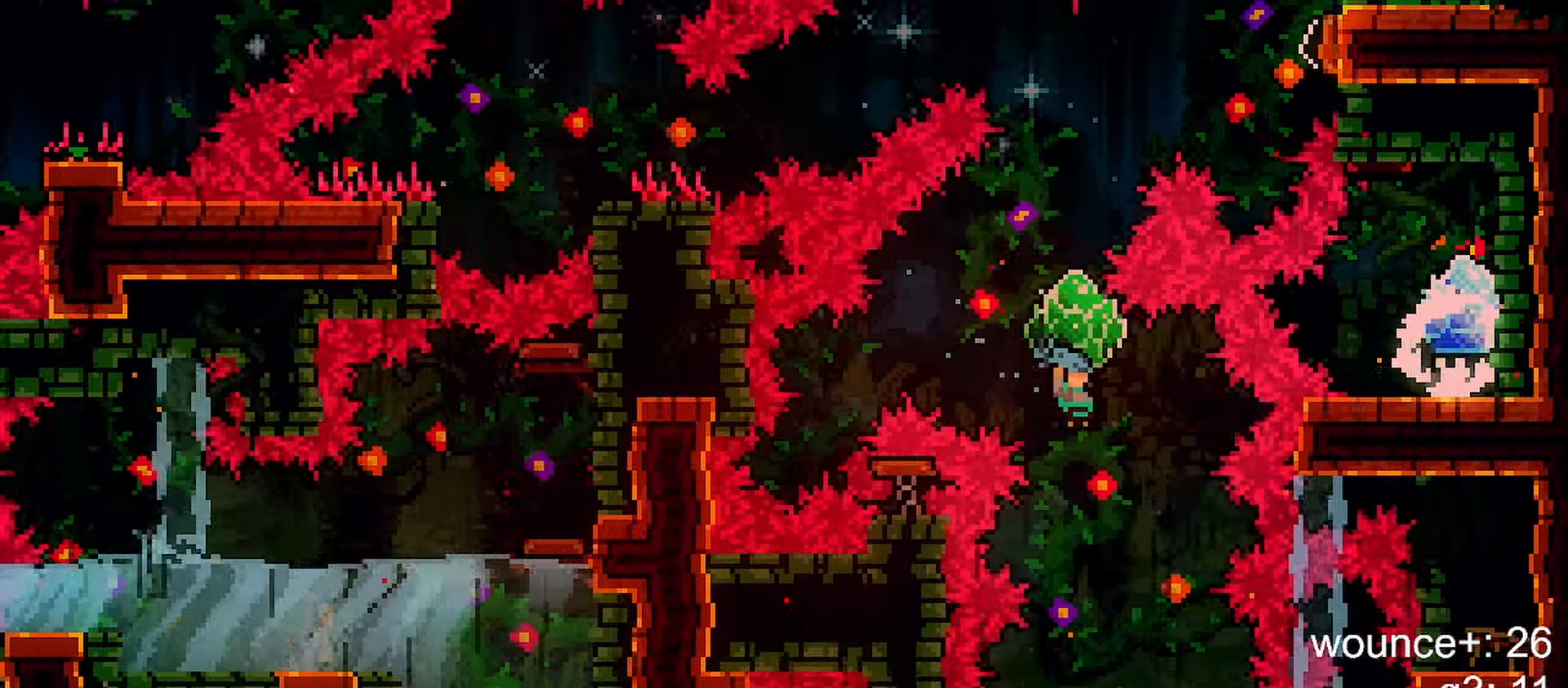
{"keys": ["grab"], "events": []}
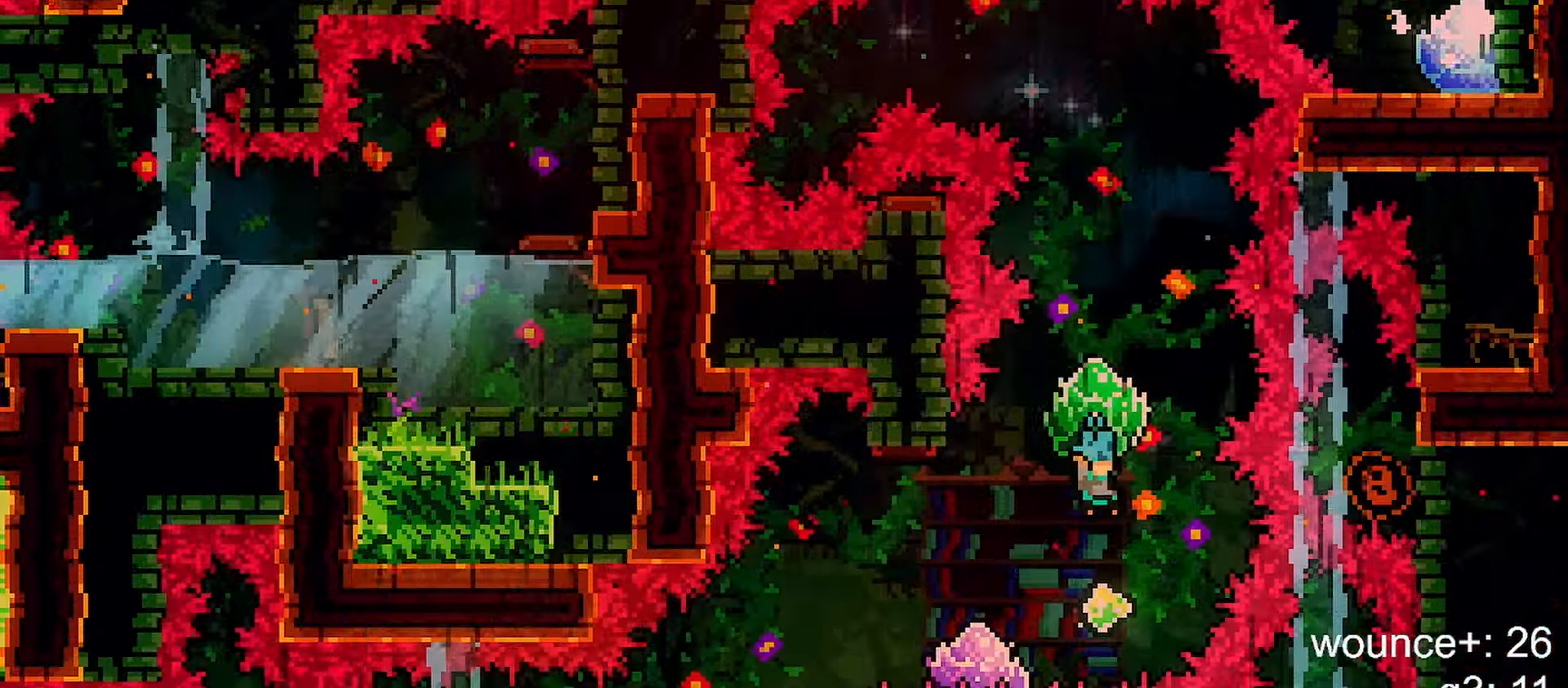
{"keys": ["dash", "grab", "left"], "events": [[133, "grab", "up"], [267, "dash", "down"], [267, "left", "down"], [317, "grab", "down"]]}
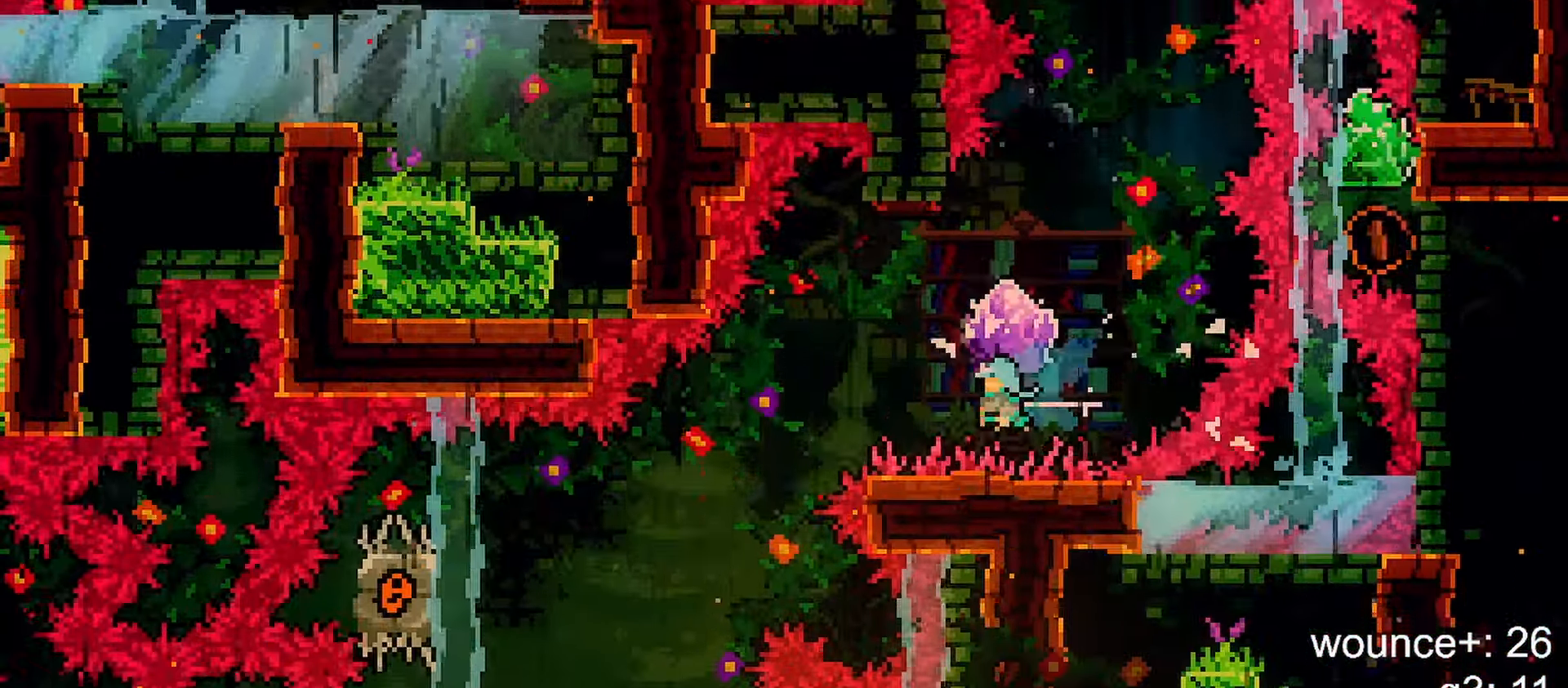
{"keys": ["grab", "left"], "events": [[50, "dash", "up"]]}
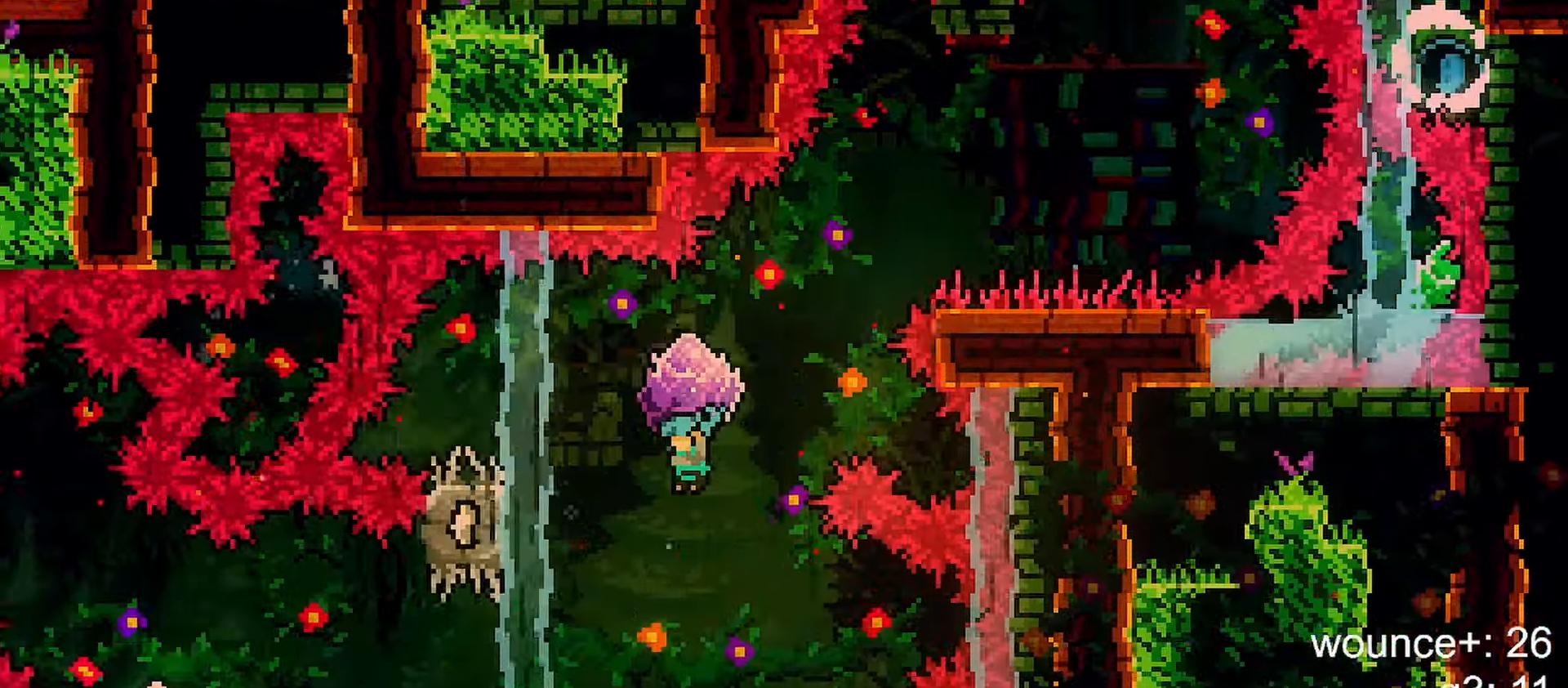
{"keys": ["grab", "jump"], "events": [[200, "down", "down"], [300, "grab", "up"], [350, "grab", "down"], [400, "down", "up"], [400, "jump", "down"], [400, "left", "up"]]}
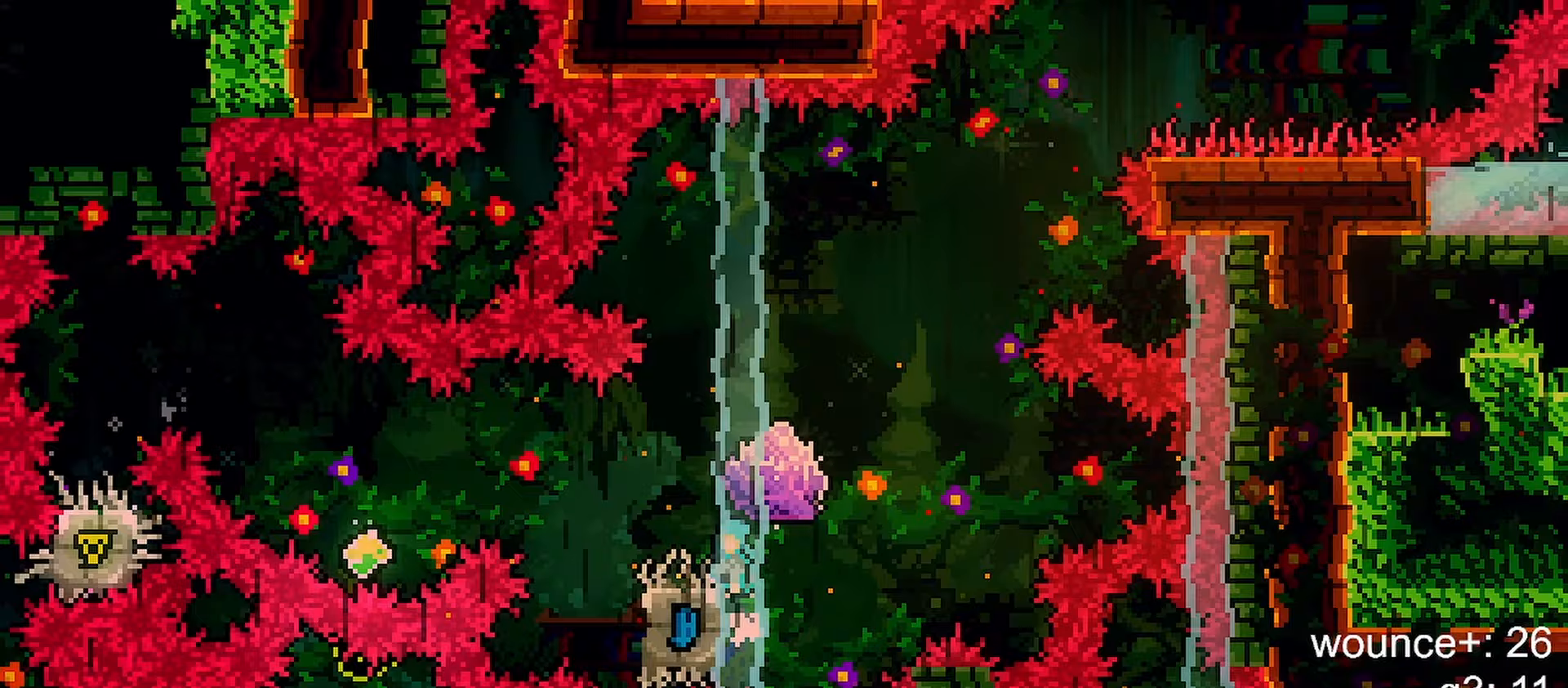
{"keys": ["down"], "events": [[400, "down", "down"], [500, "grab", "up"], [500, "jump", "up"]]}
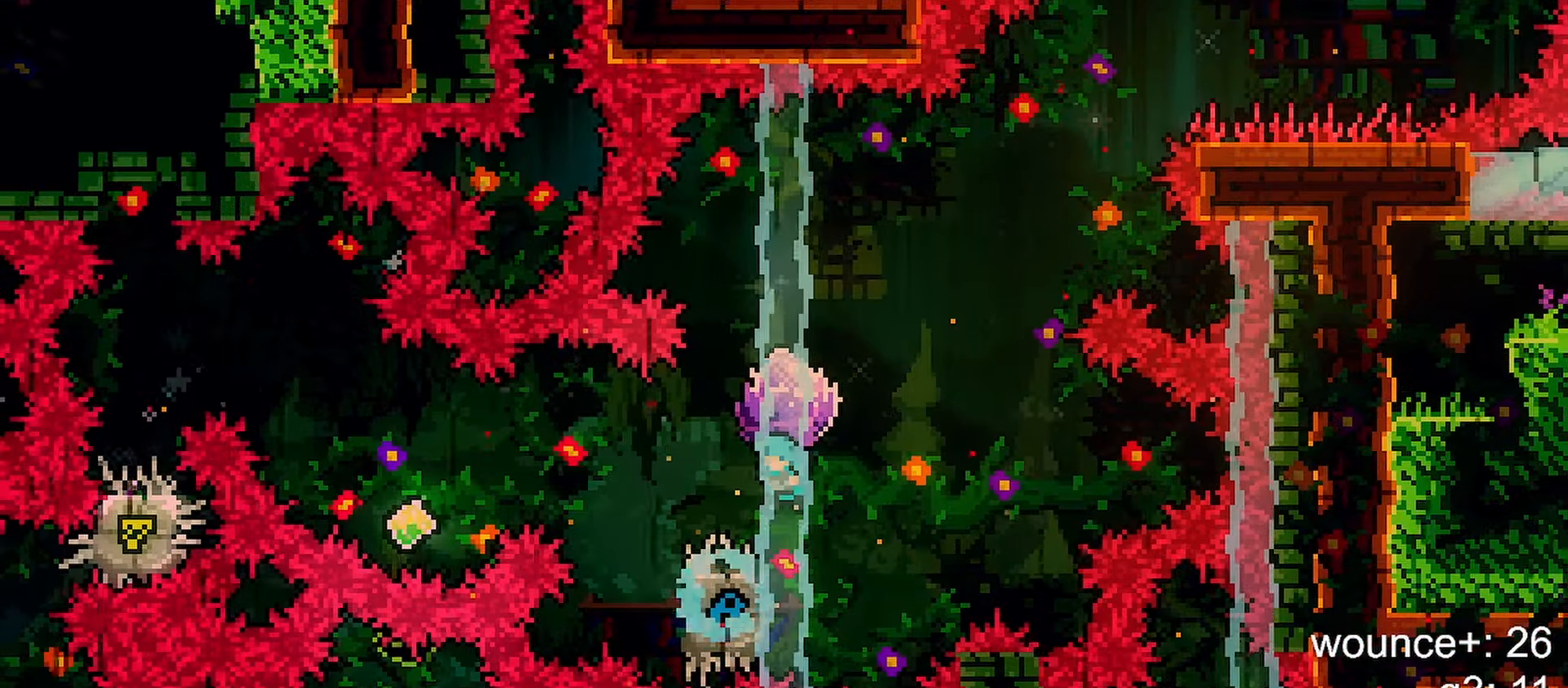
{"keys": ["grab", "jump", "left"], "events": [[133, "down", "up"], [133, "grab", "down"], [183, "jump", "down"], [333, "left", "down"]]}
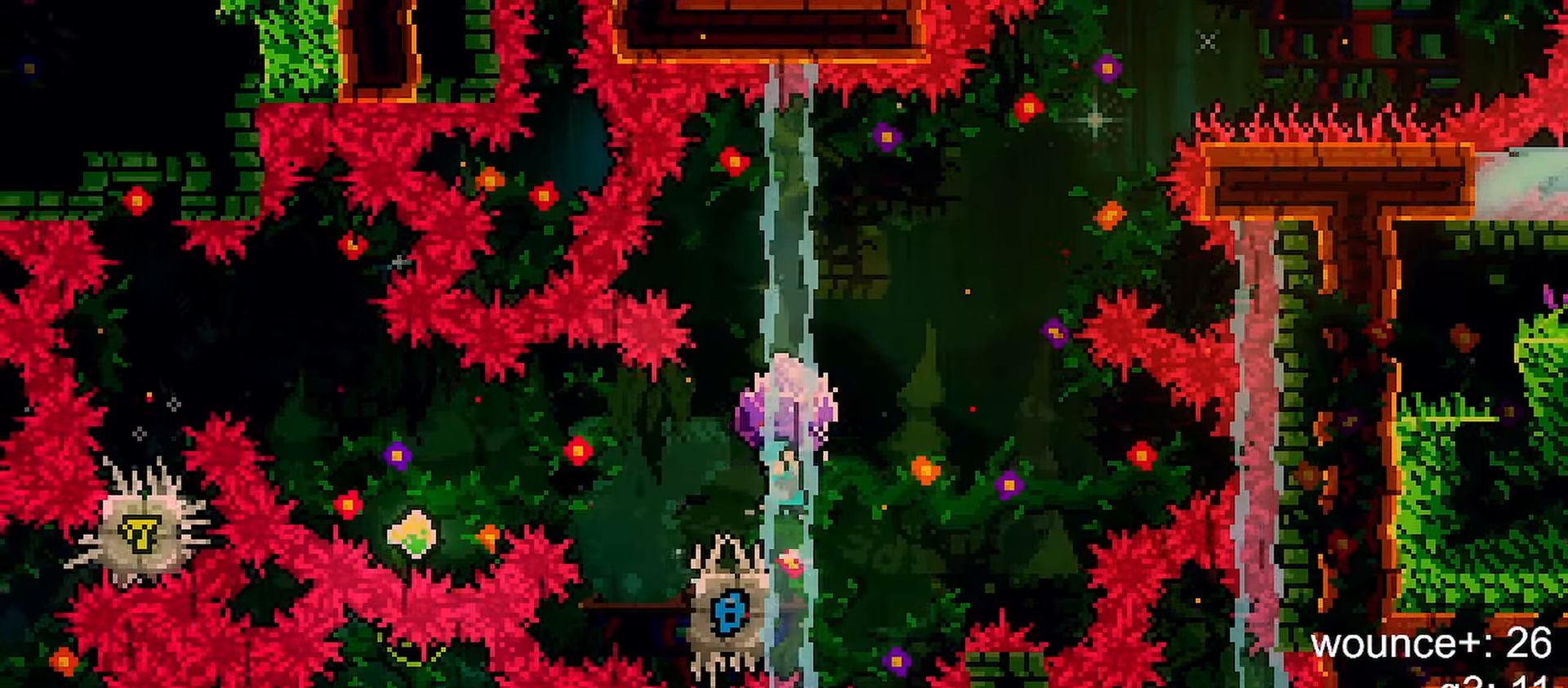
{"keys": ["down", "grab", "jump", "right"], "events": [[350, "left", "up"], [433, "down", "down"], [433, "right", "down"]]}
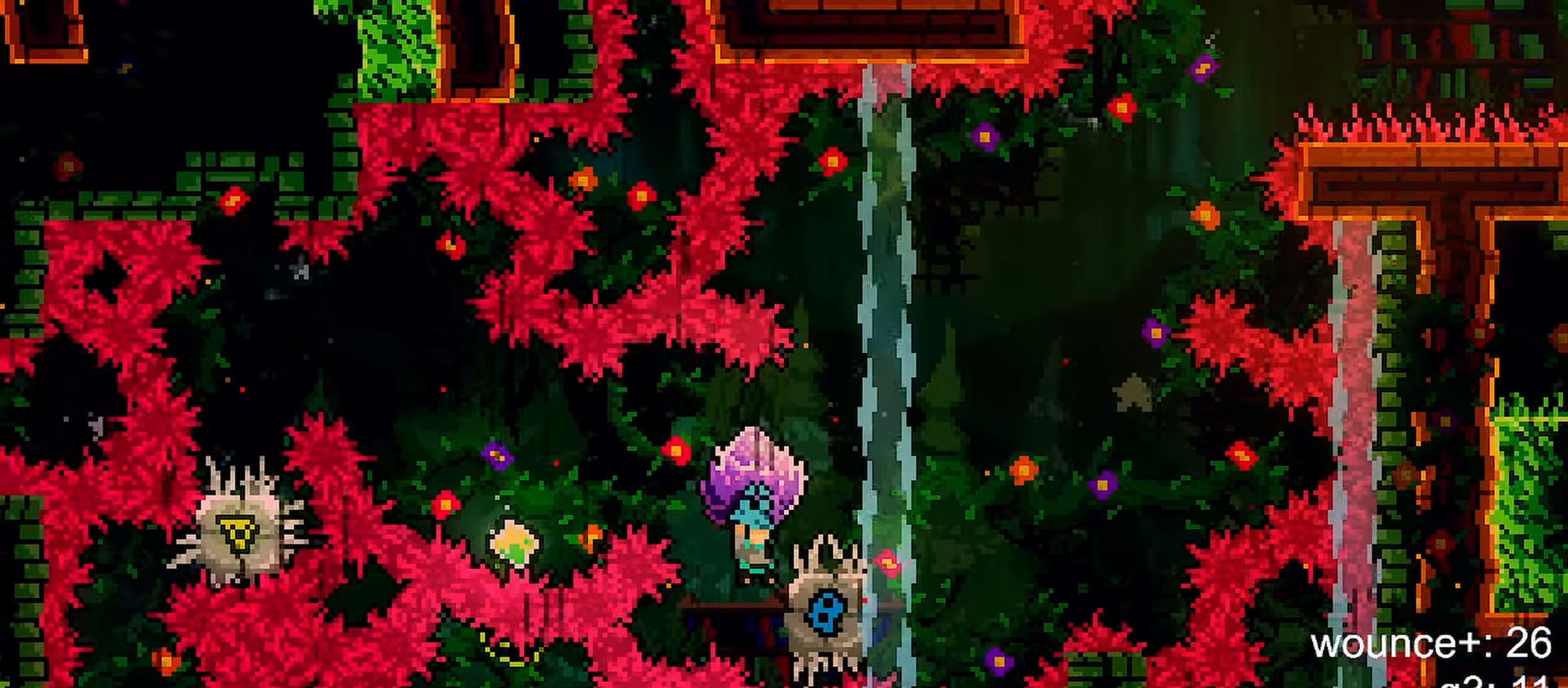
{"keys": ["grab", "jump"], "events": [[33, "grab", "up"], [33, "jump", "up"], [83, "grab", "down"], [133, "jump", "down"], [133, "right", "up"], [367, "down", "up"]]}